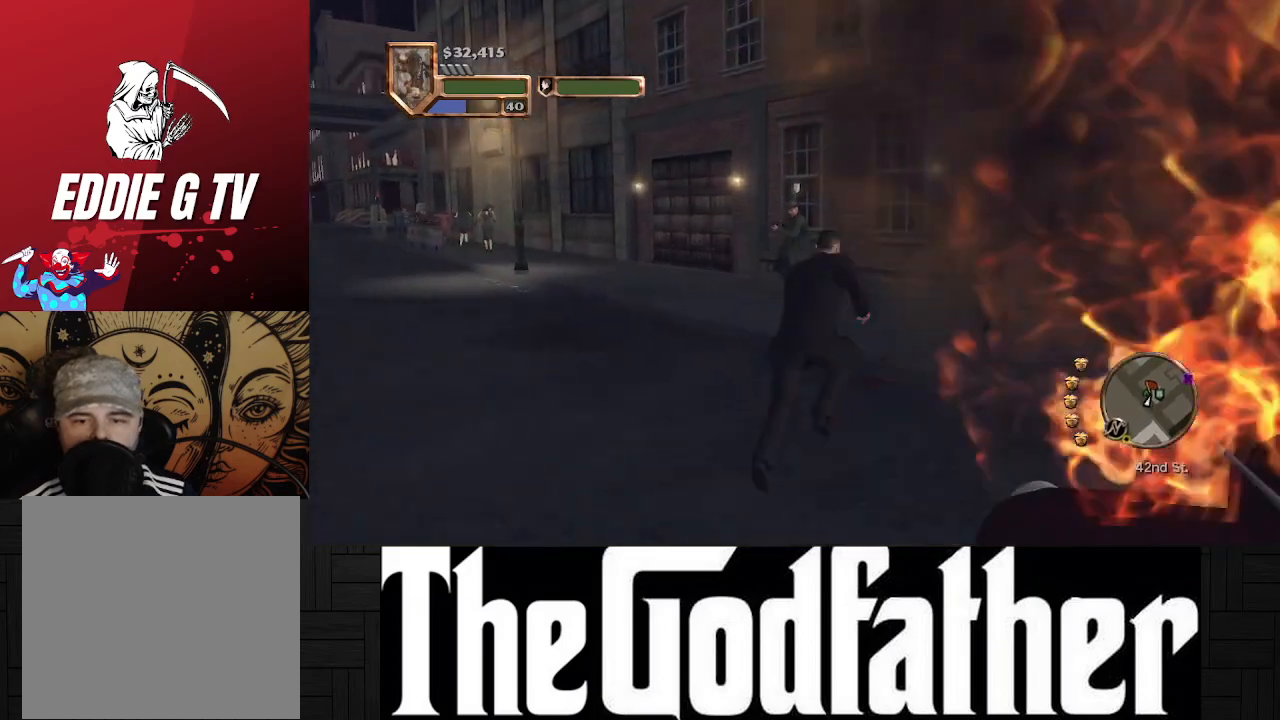
Gameplay with a controller (Xbox layout); each line is a JSON object with the inputs held at the frame after it. "events" lists button and stick changes between this image and that frame as [ms after this image, input, new state], when the widget could be followed in between. Not read: L2 R2.
{"buttons": ["A"], "left_stick": "up-right", "right_stick": "center", "events": []}
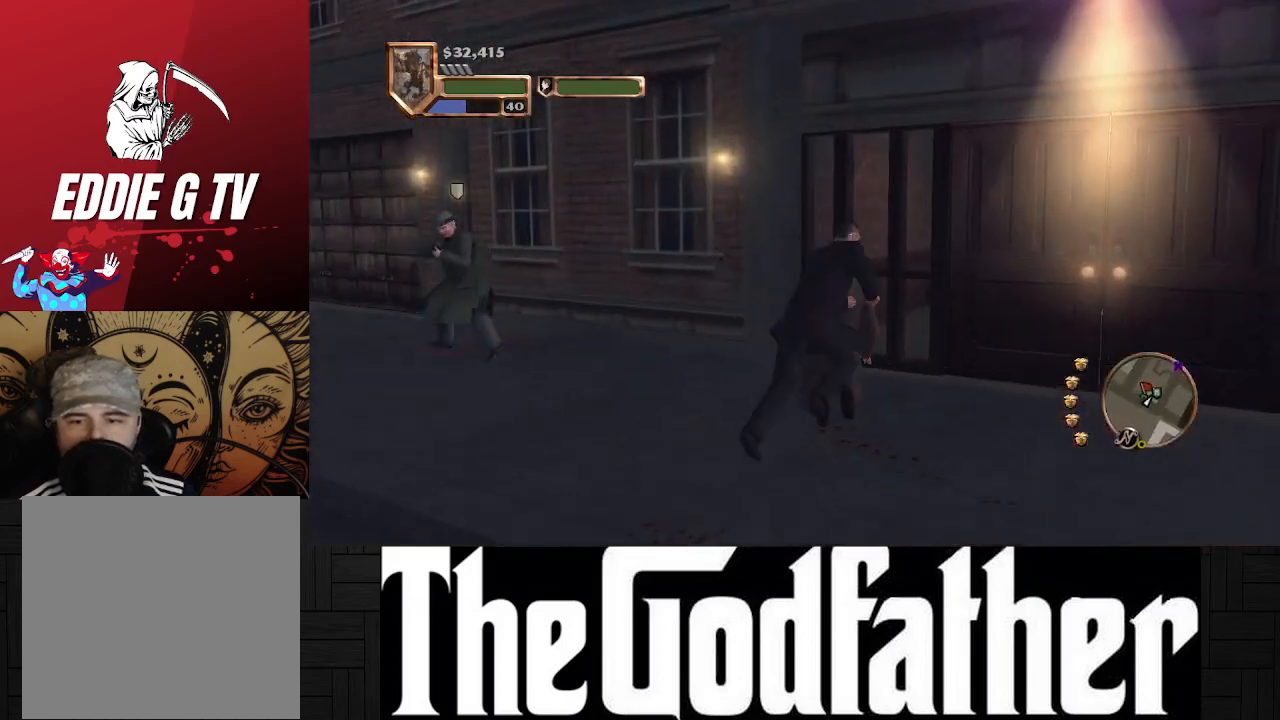
{"buttons": [], "left_stick": "up", "right_stick": "center", "events": [[200, "A", "up"], [250, "left_stick", "up"], [283, "Y", "down"], [400, "Y", "up"]]}
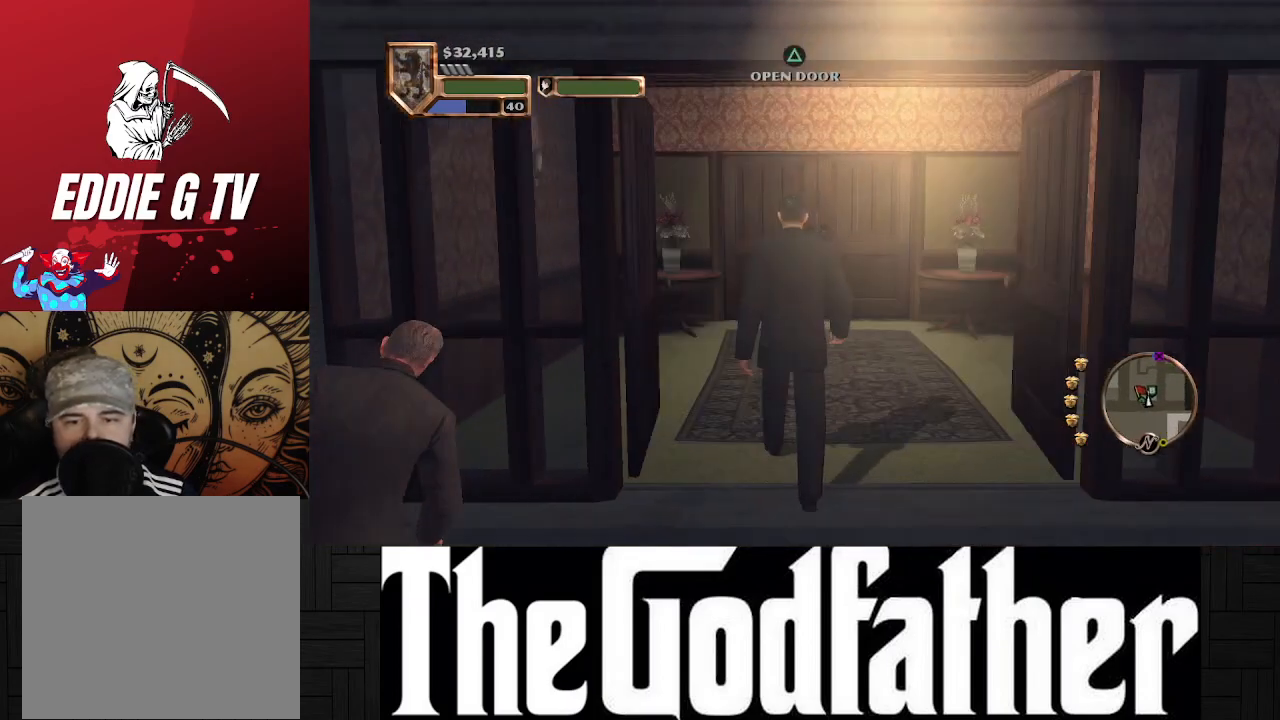
{"buttons": [], "left_stick": "up", "right_stick": "center", "events": []}
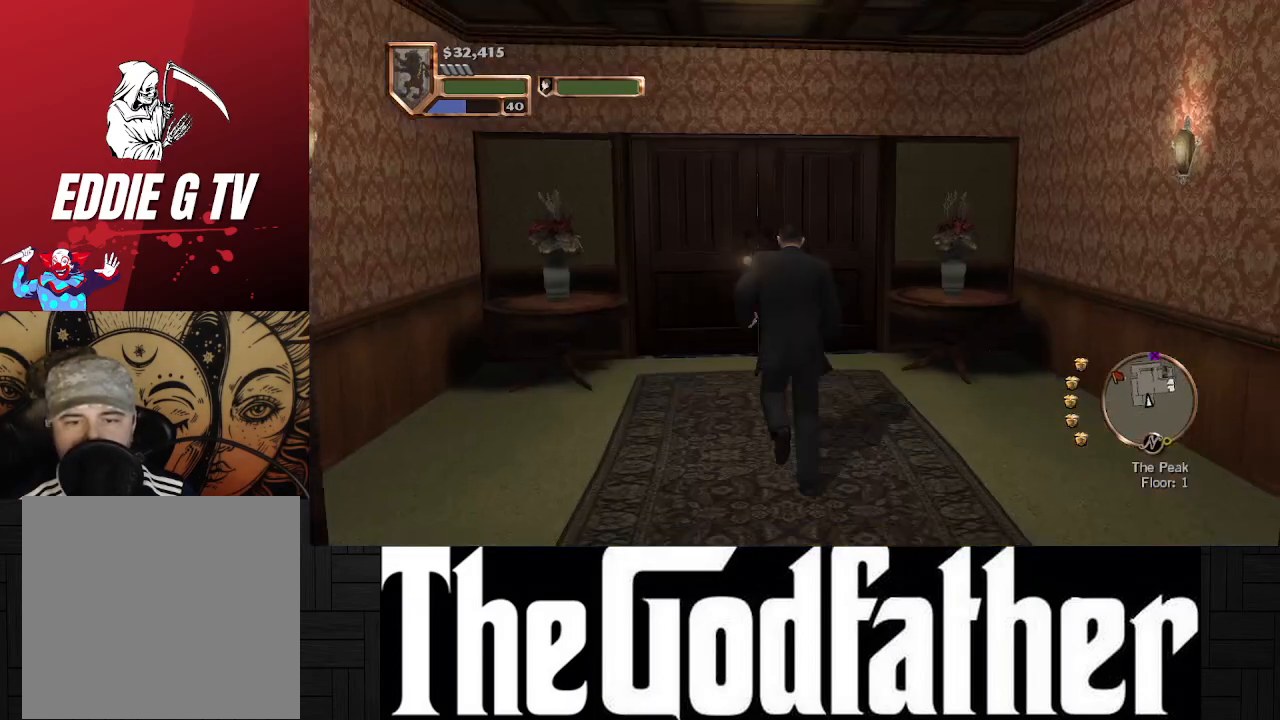
{"buttons": [], "left_stick": "up", "right_stick": "center", "events": [[333, "Y", "down"], [467, "Y", "up"]]}
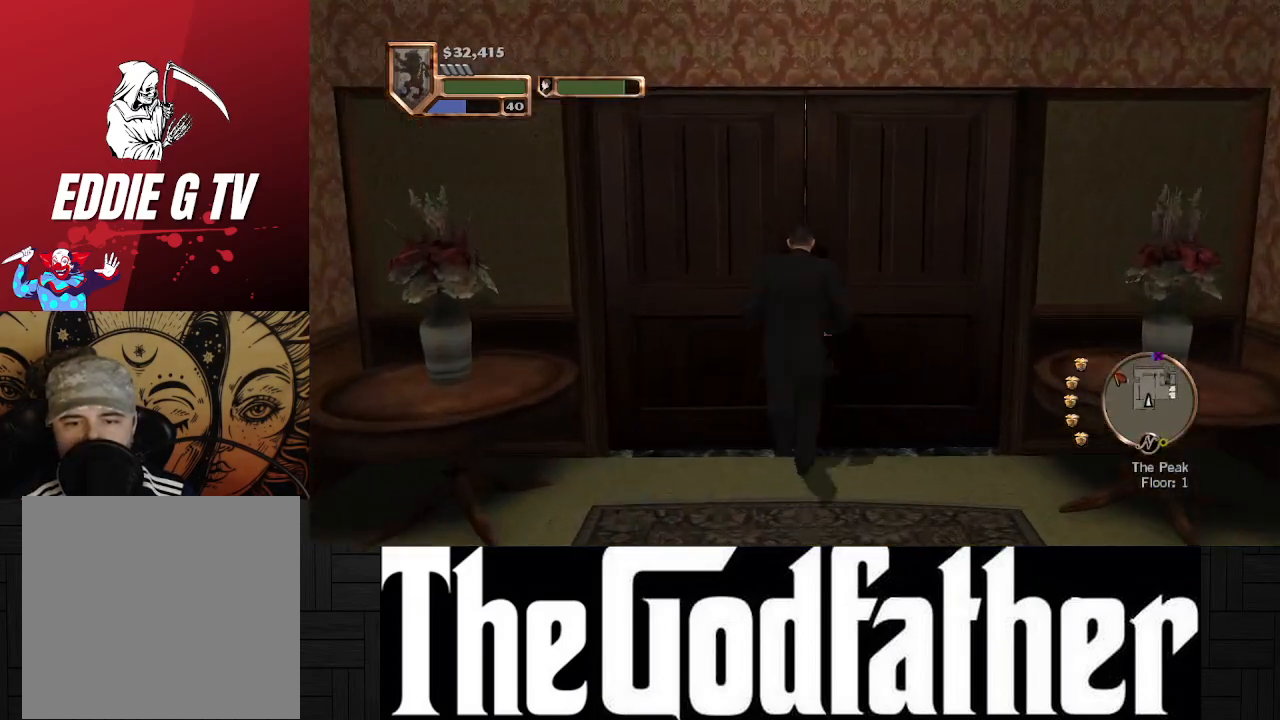
{"buttons": ["Y"], "left_stick": "up", "right_stick": "center", "events": [[117, "Y", "down"], [233, "Y", "up"], [483, "Y", "down"]]}
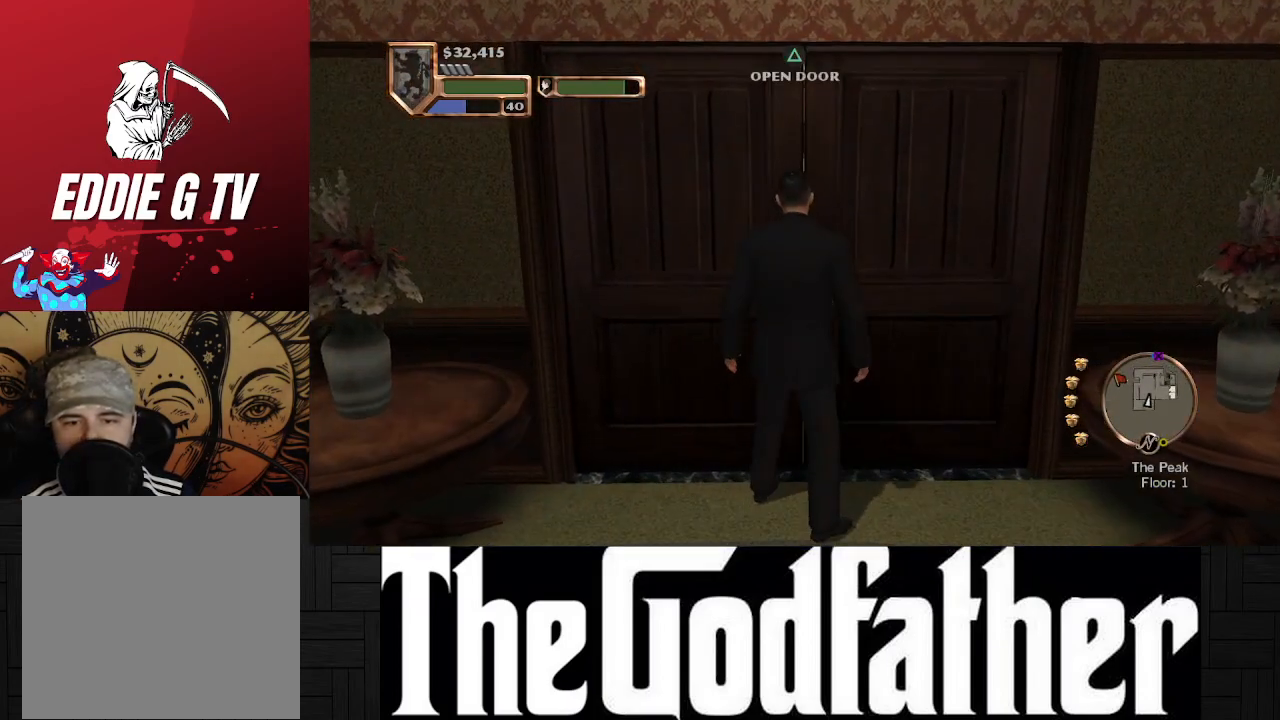
{"buttons": [], "left_stick": "up", "right_stick": "center", "events": [[133, "Y", "up"]]}
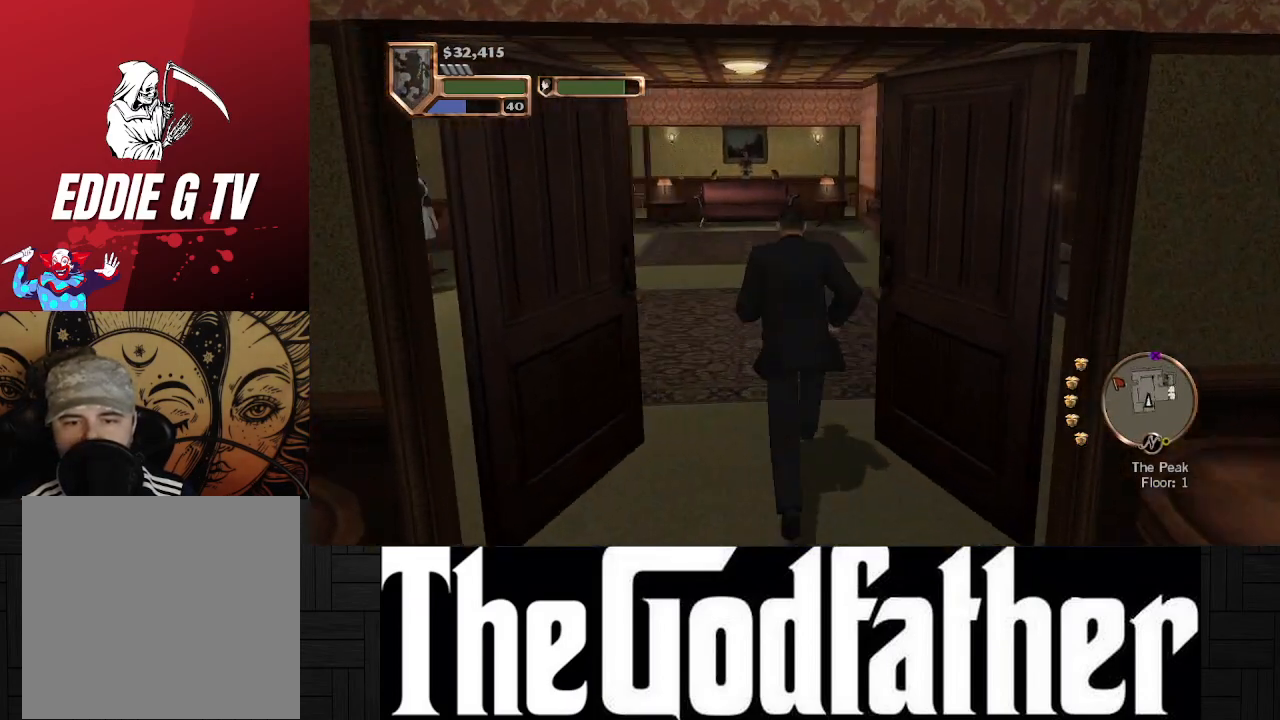
{"buttons": [], "left_stick": "up", "right_stick": "right", "events": [[217, "right_stick", "right"]]}
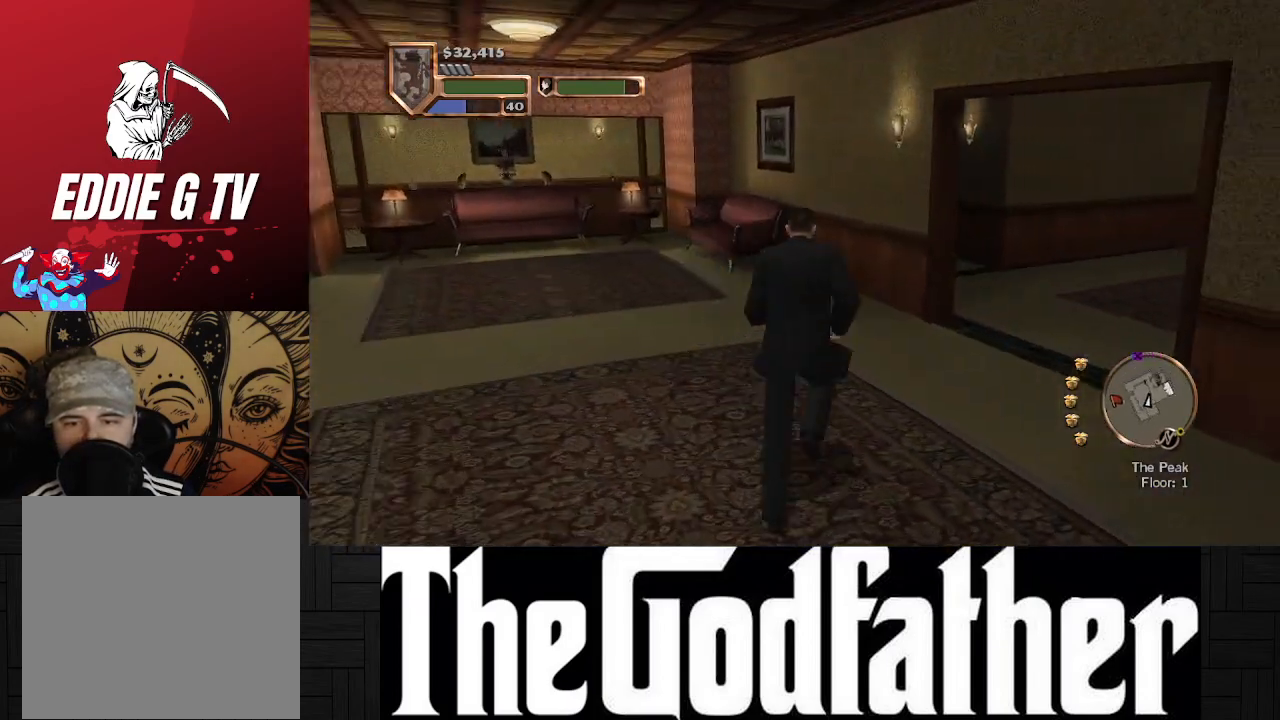
{"buttons": [], "left_stick": "up", "right_stick": "center", "events": [[133, "right_stick", "center"]]}
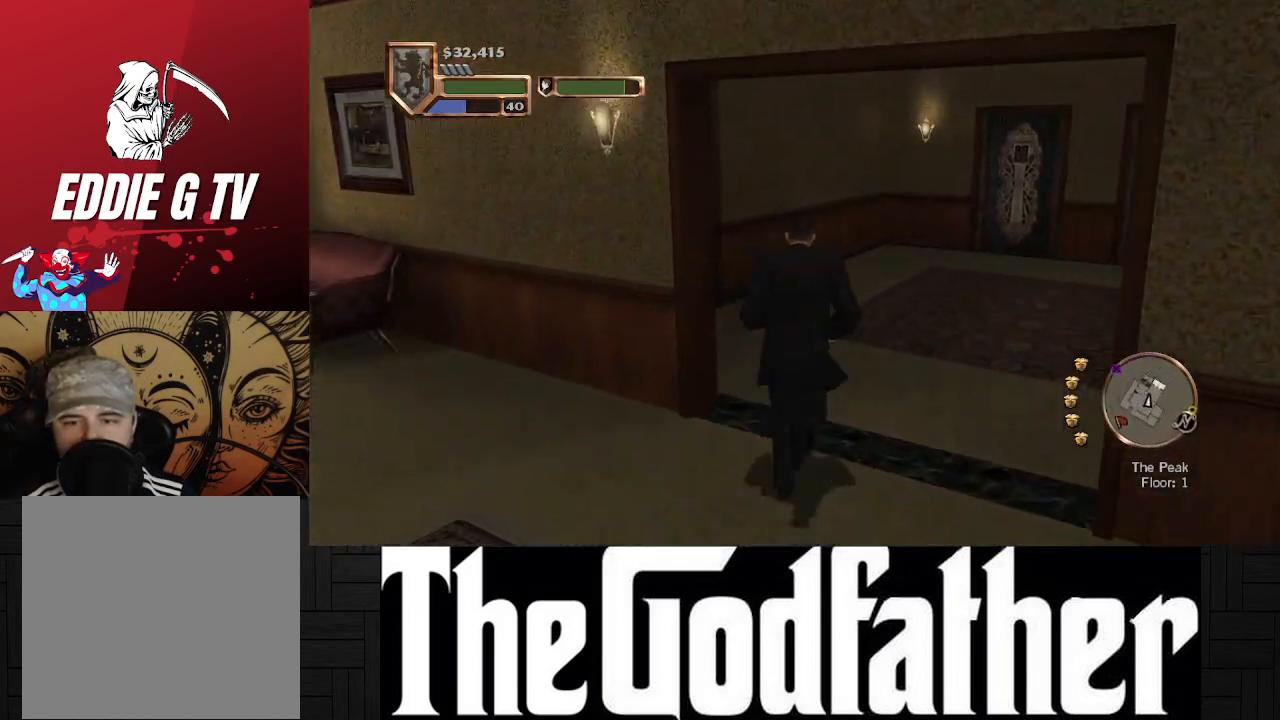
{"buttons": [], "left_stick": "up-left", "right_stick": "center", "events": [[200, "left_stick", "up-left"]]}
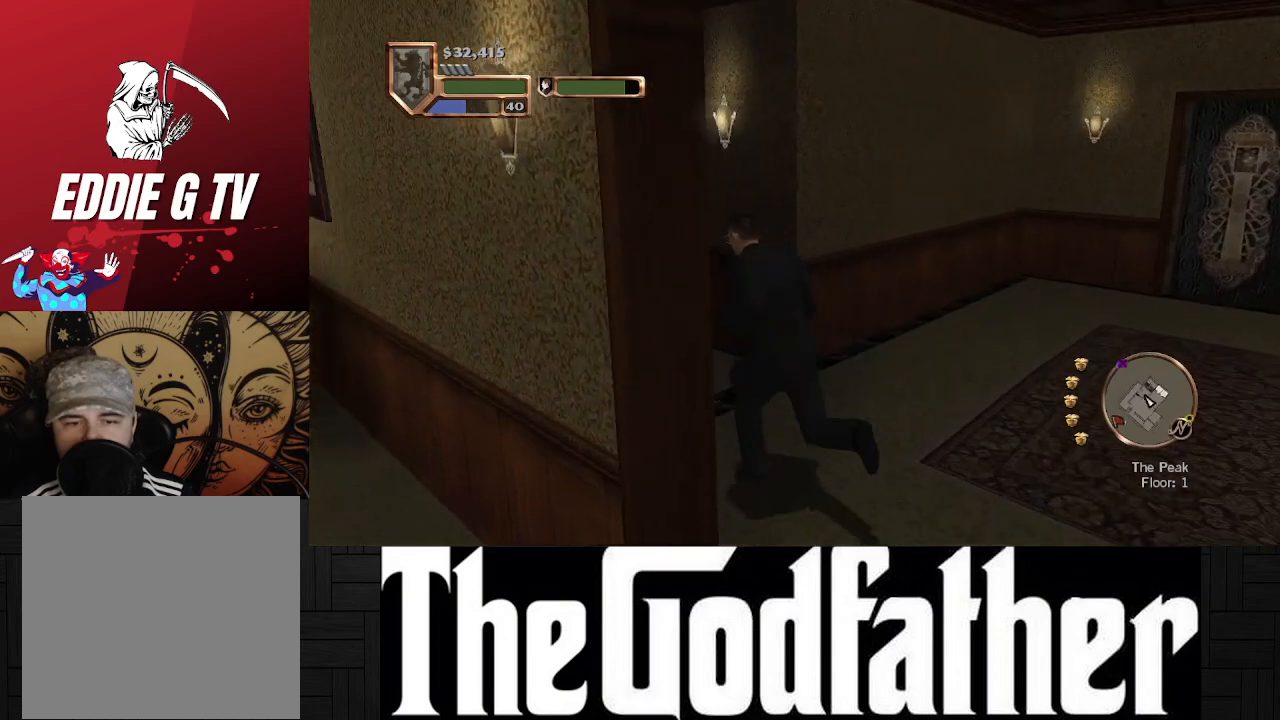
{"buttons": [], "left_stick": "up", "right_stick": "center", "events": [[333, "left_stick", "up"]]}
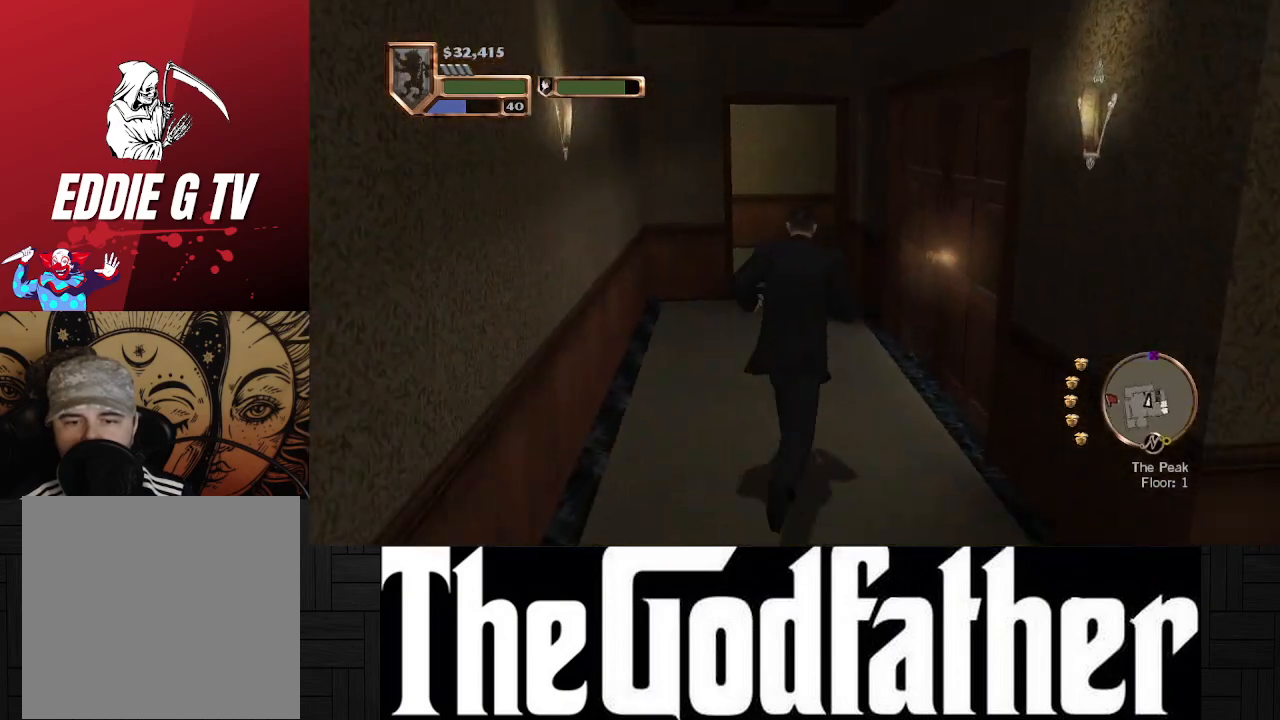
{"buttons": [], "left_stick": "up-right", "right_stick": "right", "events": [[33, "Y", "down"], [33, "left_stick", "up-right"], [133, "Y", "up"], [433, "right_stick", "right"]]}
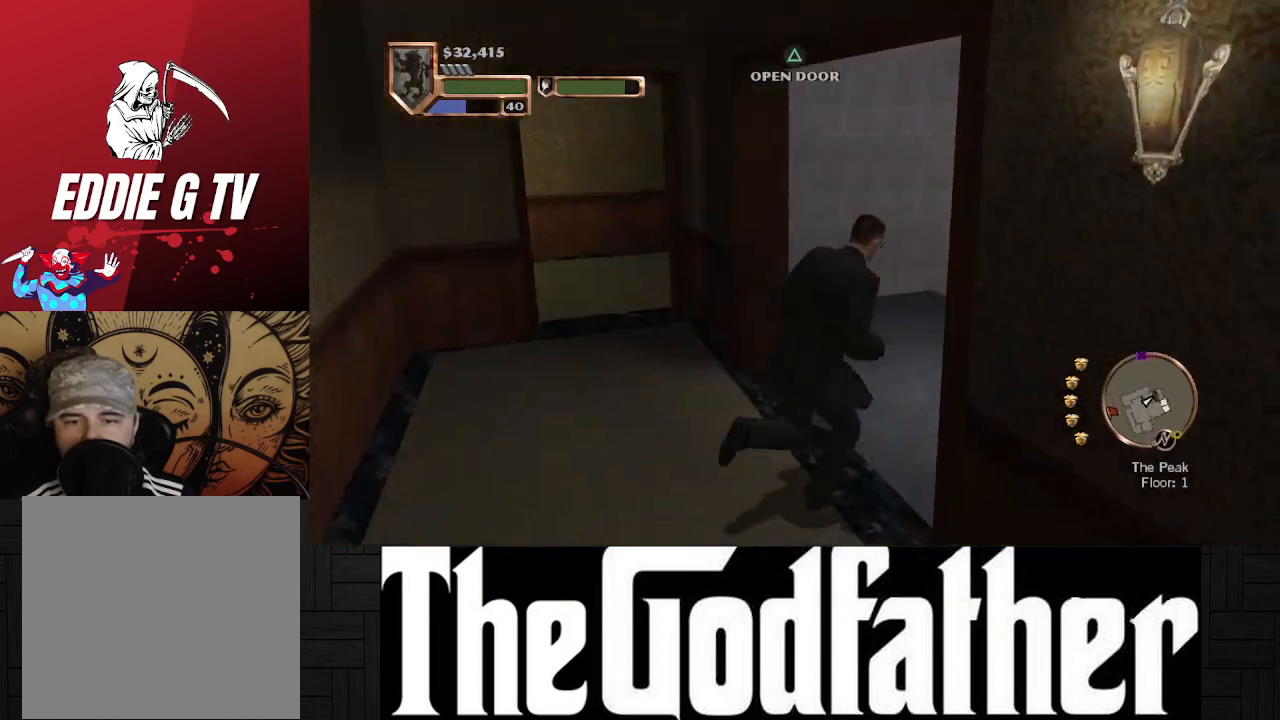
{"buttons": [], "left_stick": "up-right", "right_stick": "center", "events": [[300, "right_stick", "center"]]}
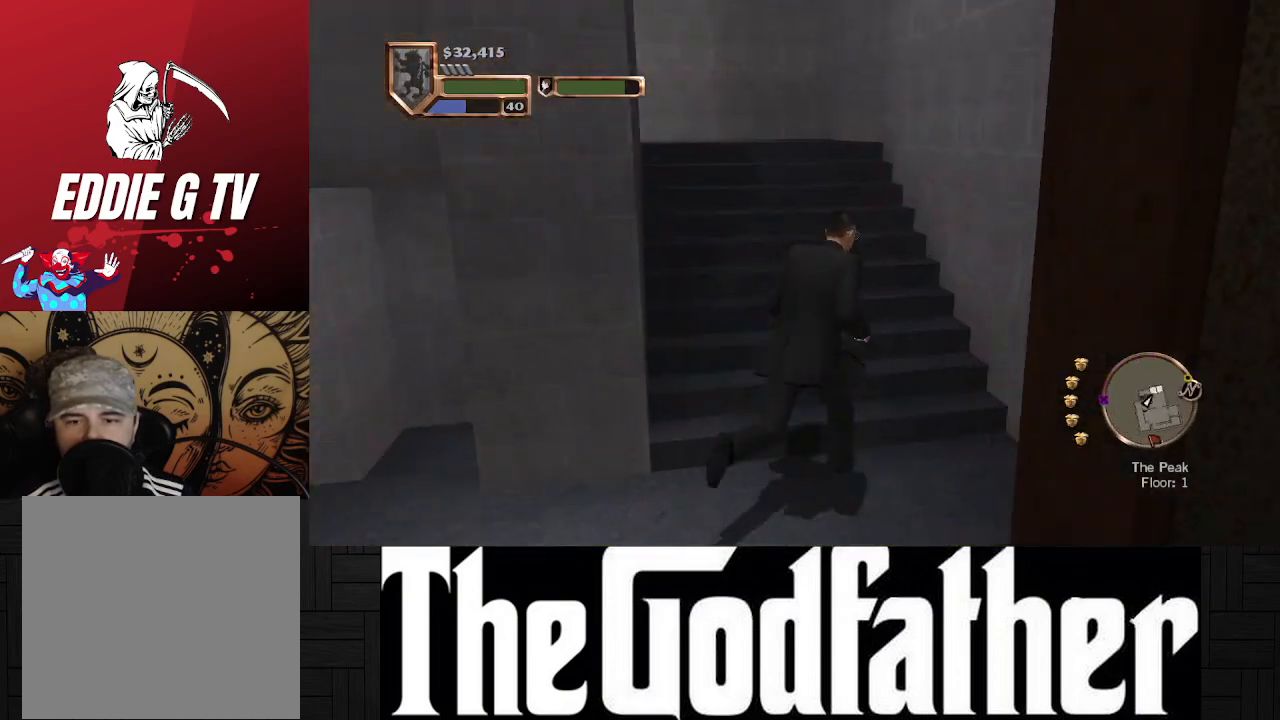
{"buttons": [], "left_stick": "up", "right_stick": "center", "events": [[100, "left_stick", "up"]]}
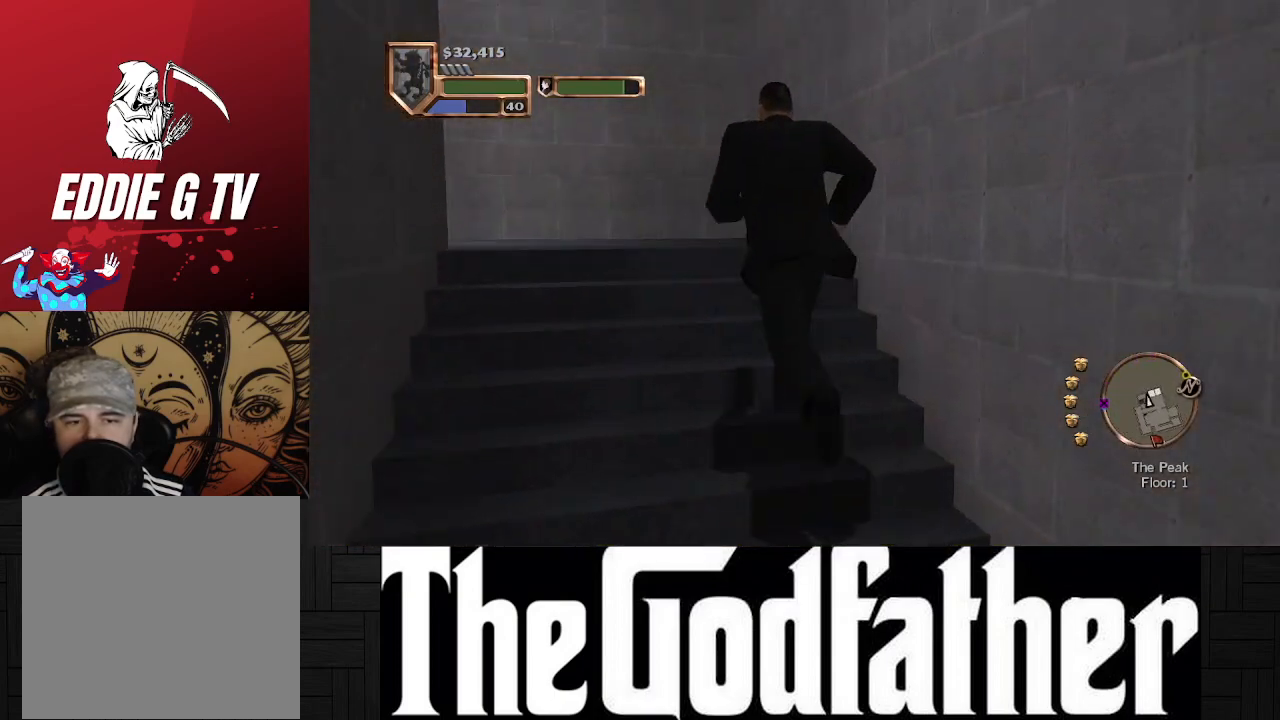
{"buttons": [], "left_stick": "up", "right_stick": "left", "events": [[67, "right_stick", "left"]]}
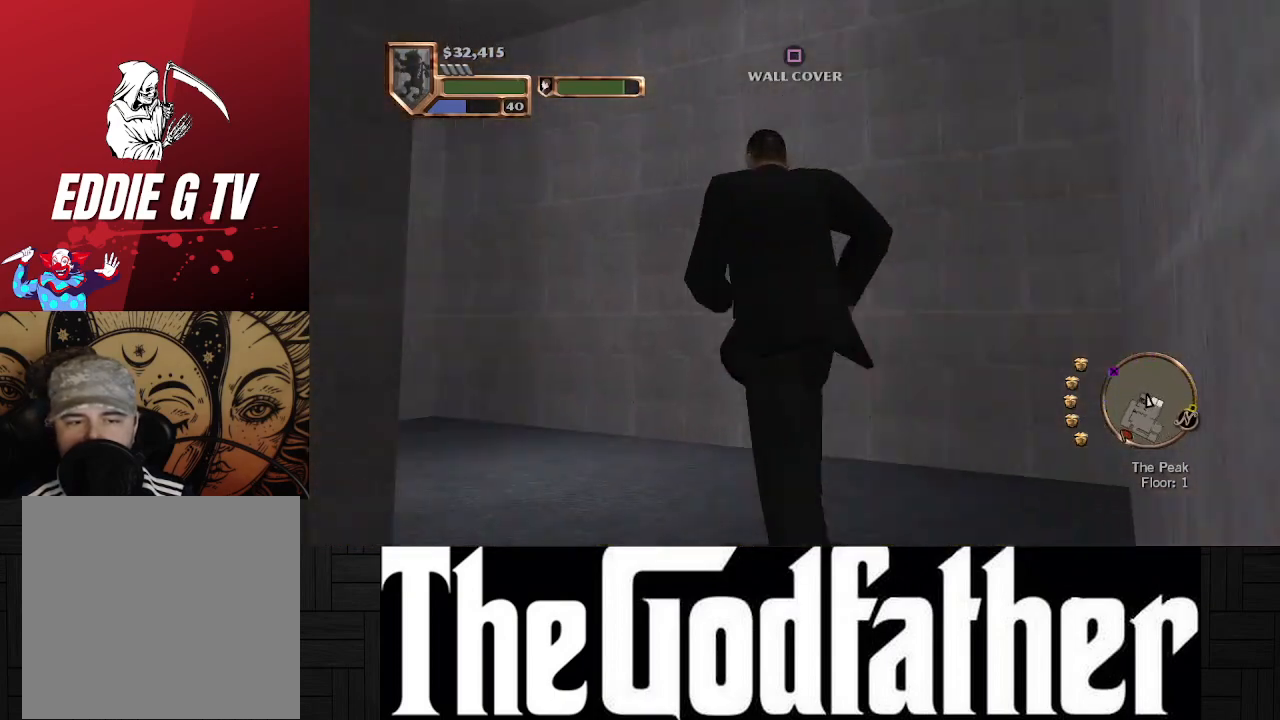
{"buttons": [], "left_stick": "up", "right_stick": "left", "events": []}
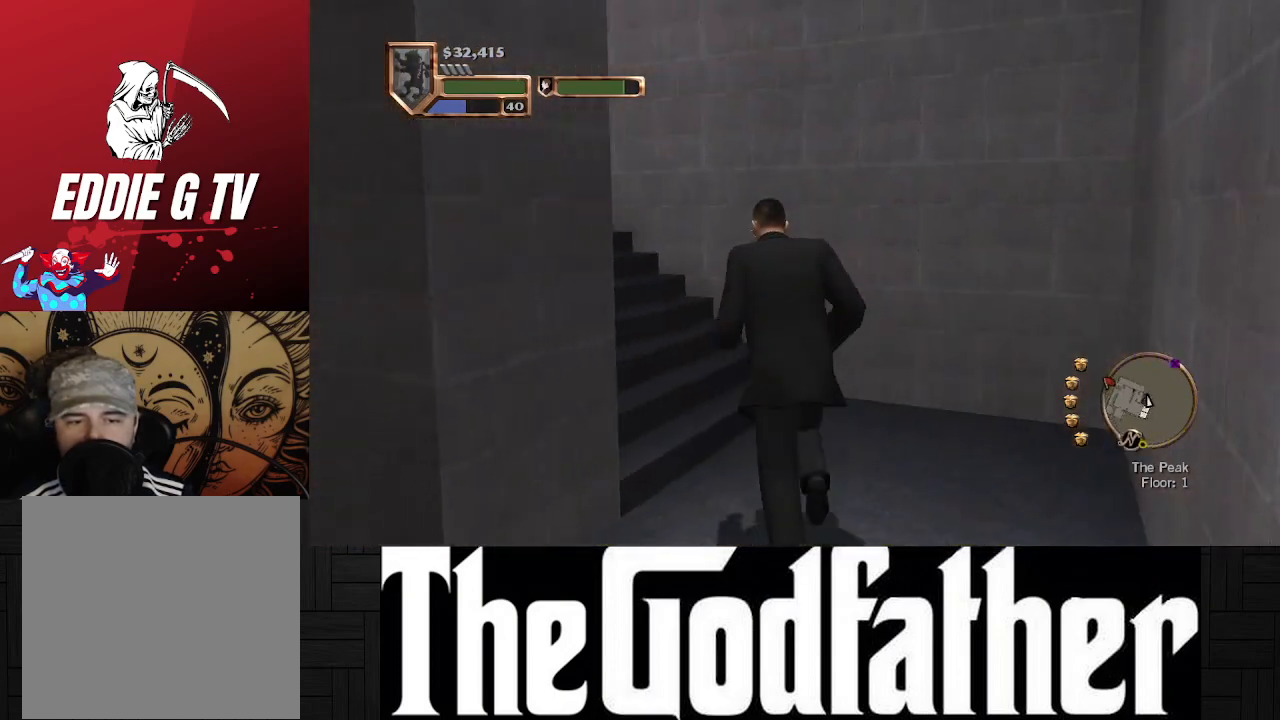
{"buttons": [], "left_stick": "up", "right_stick": "center", "events": [[283, "right_stick", "up-left"], [417, "right_stick", "center"]]}
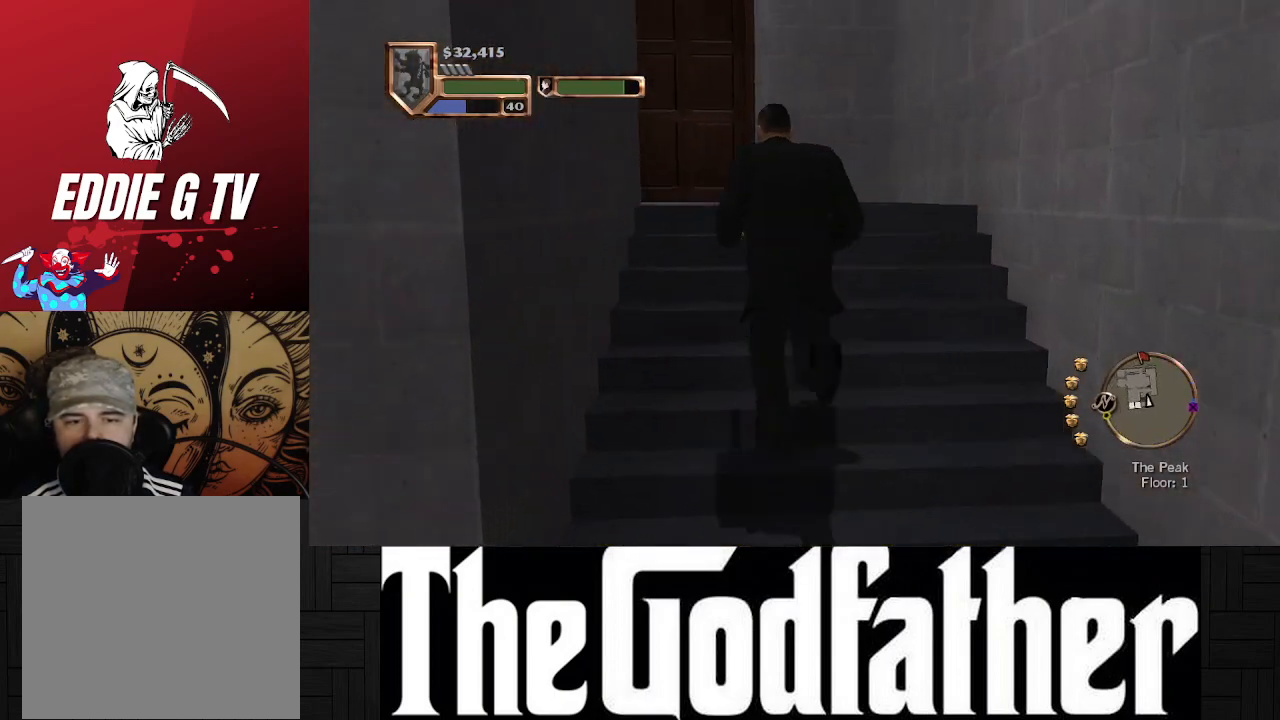
{"buttons": [], "left_stick": "up", "right_stick": "center", "events": []}
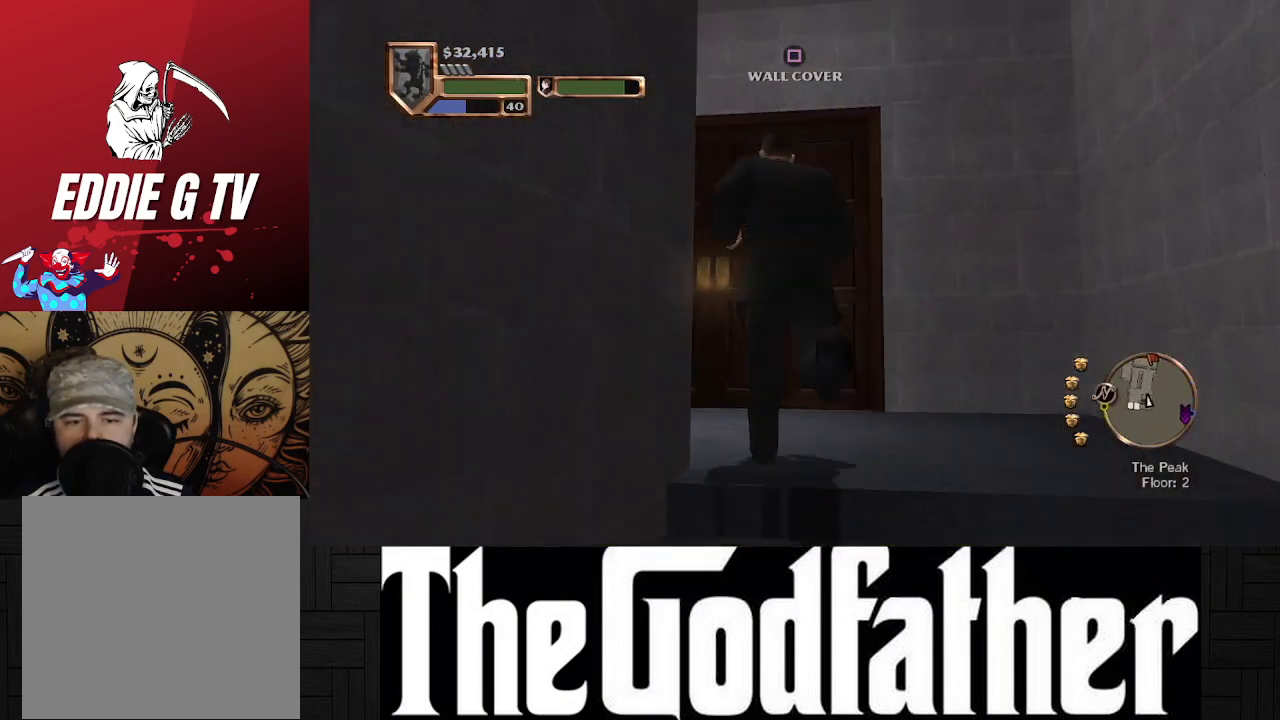
{"buttons": [], "left_stick": "up", "right_stick": "center", "events": [[283, "Y", "down"], [433, "Y", "up"]]}
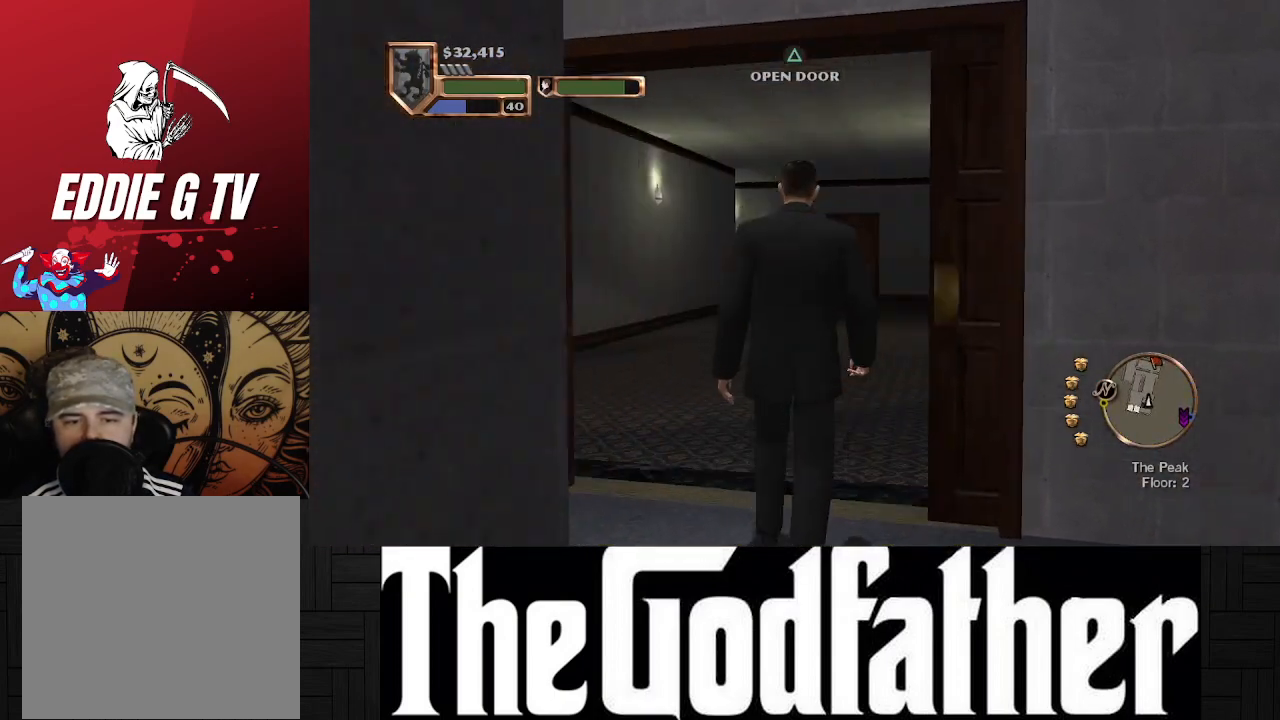
{"buttons": [], "left_stick": "up", "right_stick": "center", "events": []}
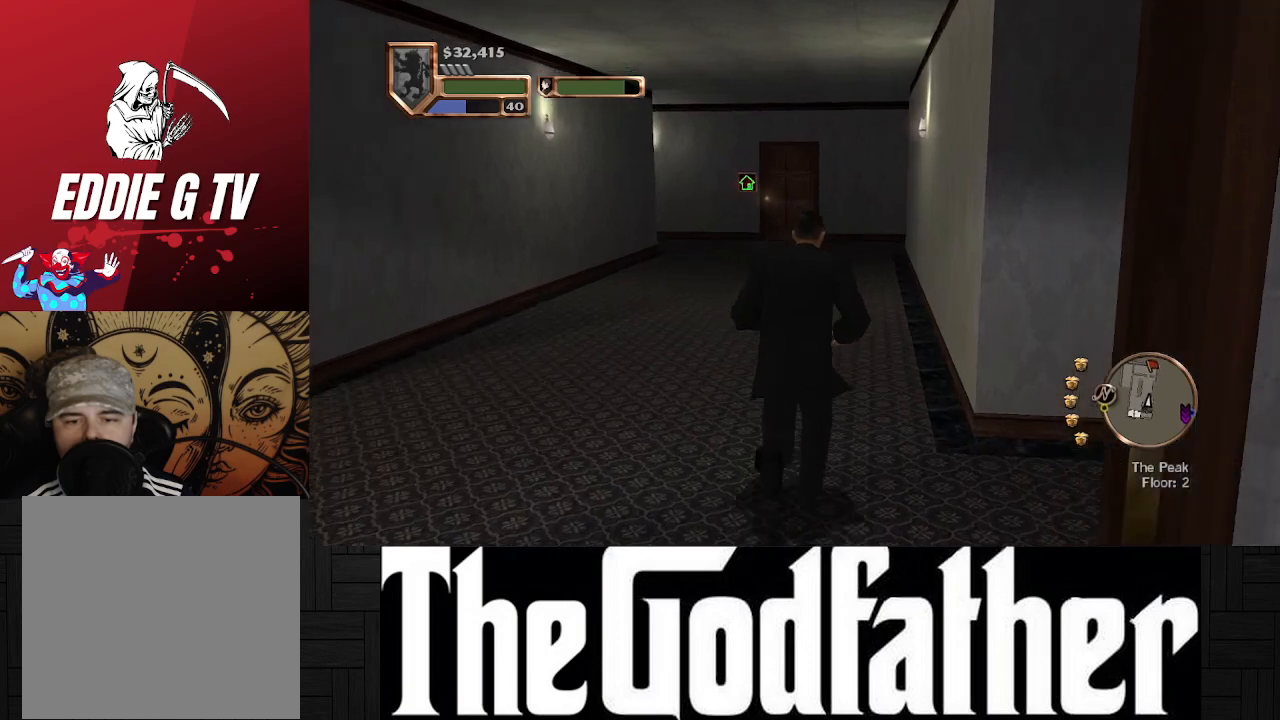
{"buttons": [], "left_stick": "up", "right_stick": "center", "events": []}
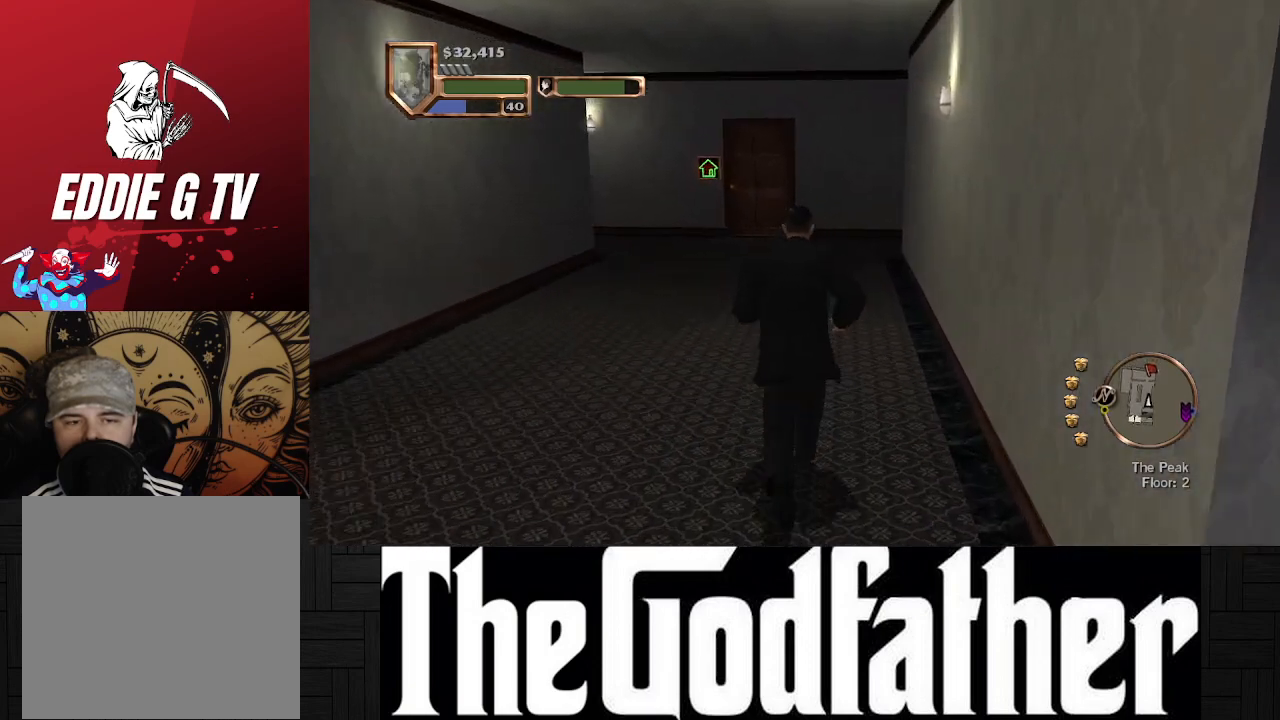
{"buttons": [], "left_stick": "up", "right_stick": "center", "events": []}
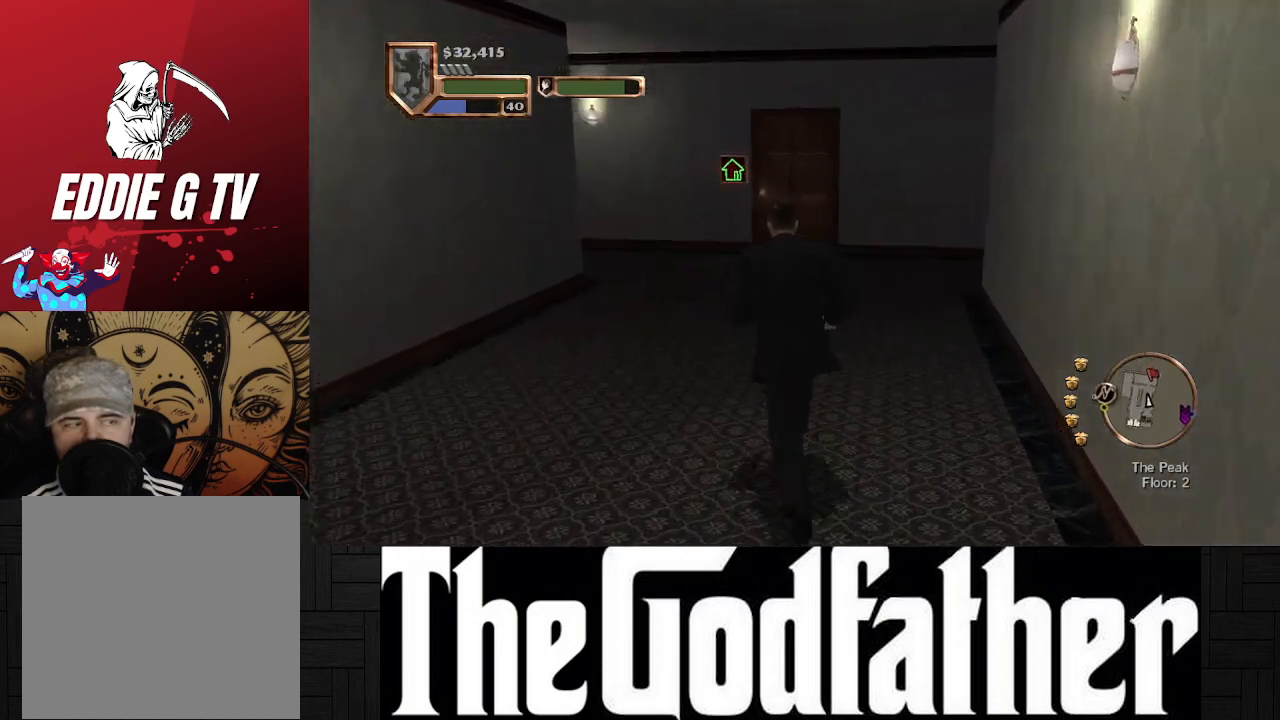
{"buttons": [], "left_stick": "up", "right_stick": "center", "events": []}
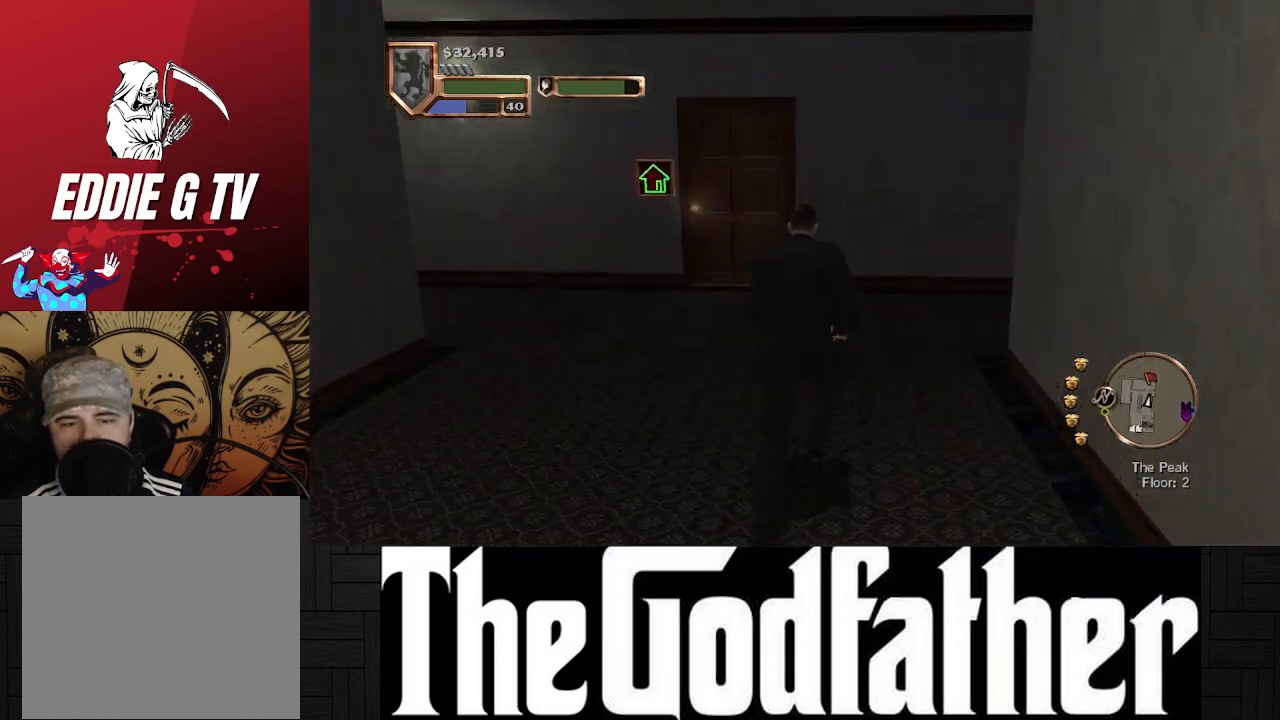
{"buttons": [], "left_stick": "up", "right_stick": "center", "events": []}
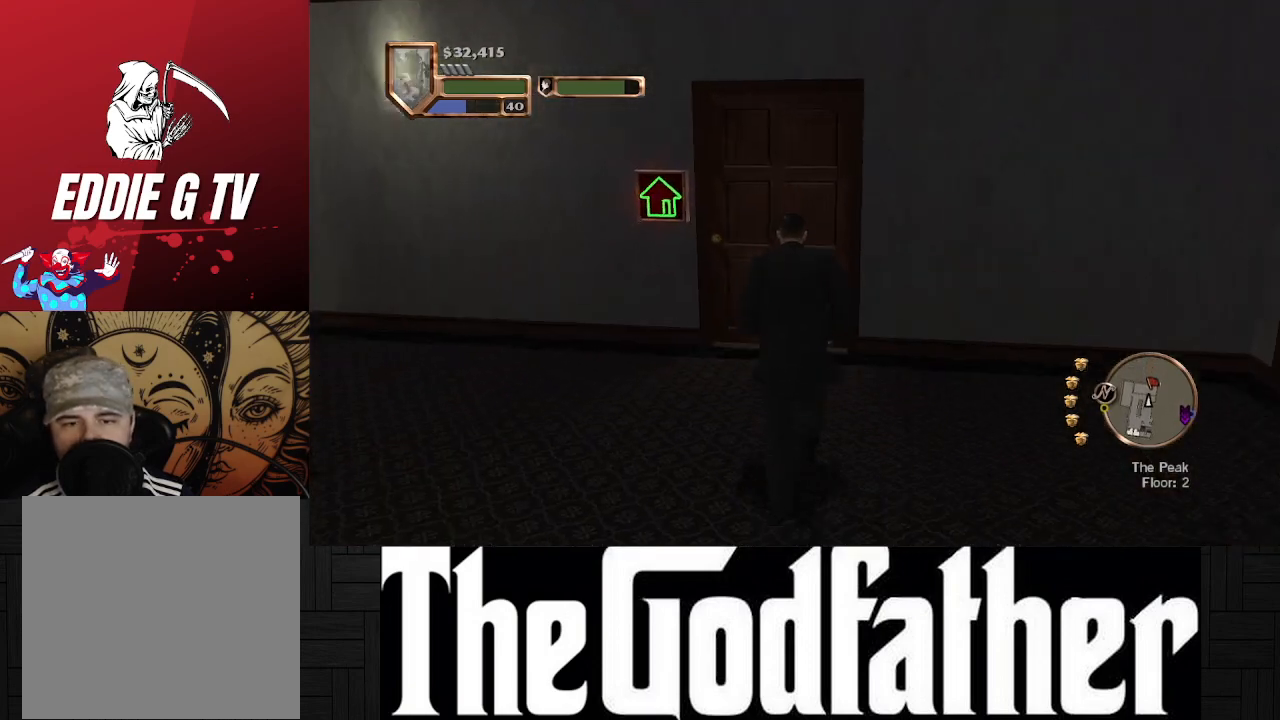
{"buttons": [], "left_stick": "up", "right_stick": "center", "events": [[183, "Y", "down"], [317, "Y", "up"]]}
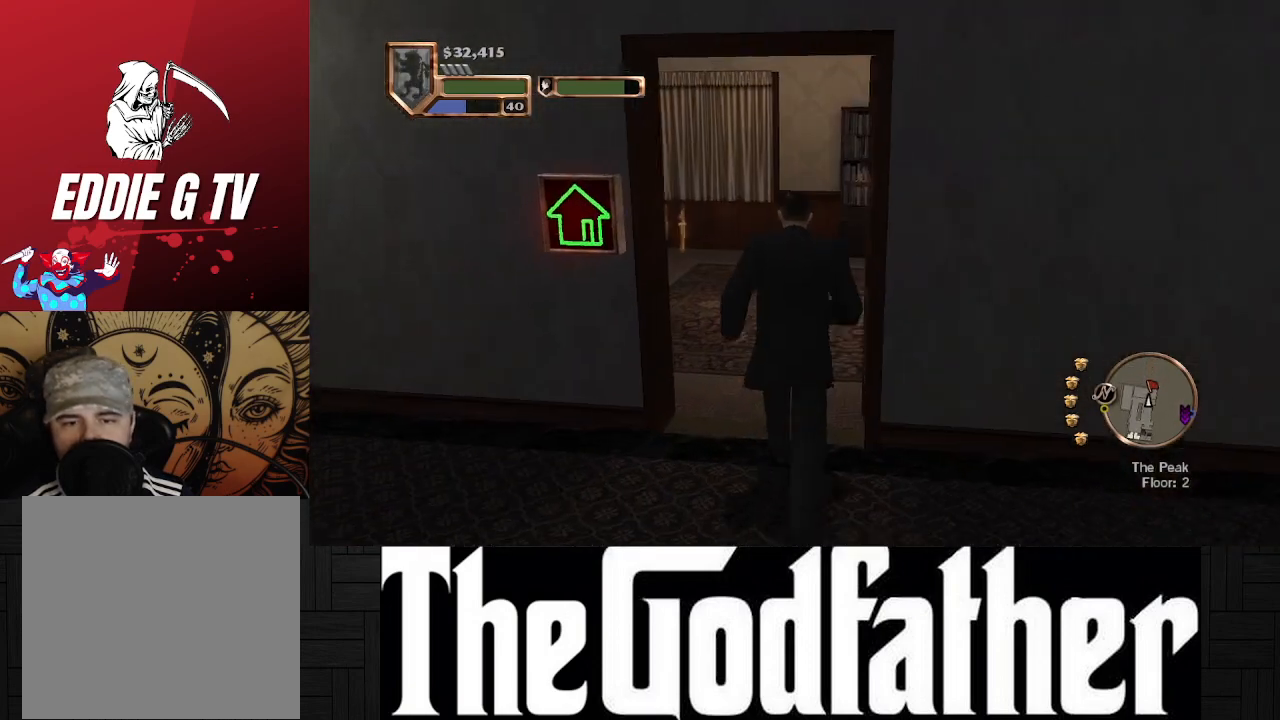
{"buttons": [], "left_stick": "up", "right_stick": "center", "events": []}
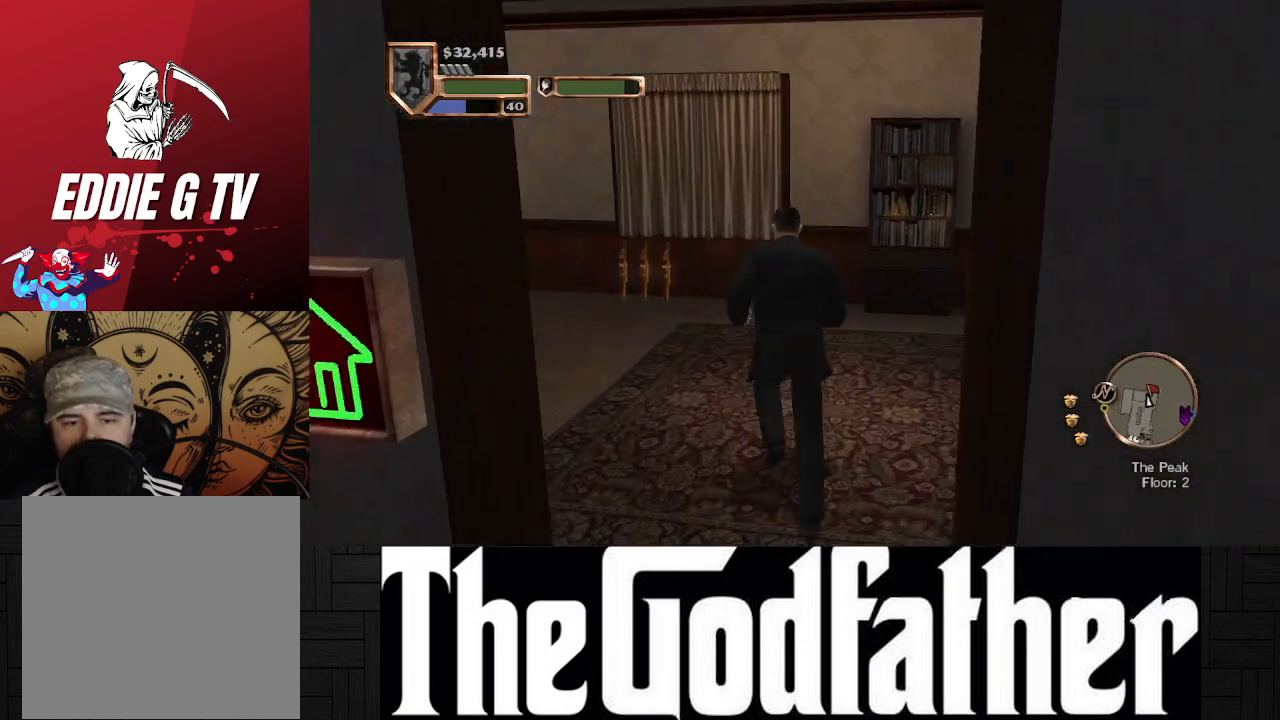
{"buttons": [], "left_stick": "up", "right_stick": "center", "events": []}
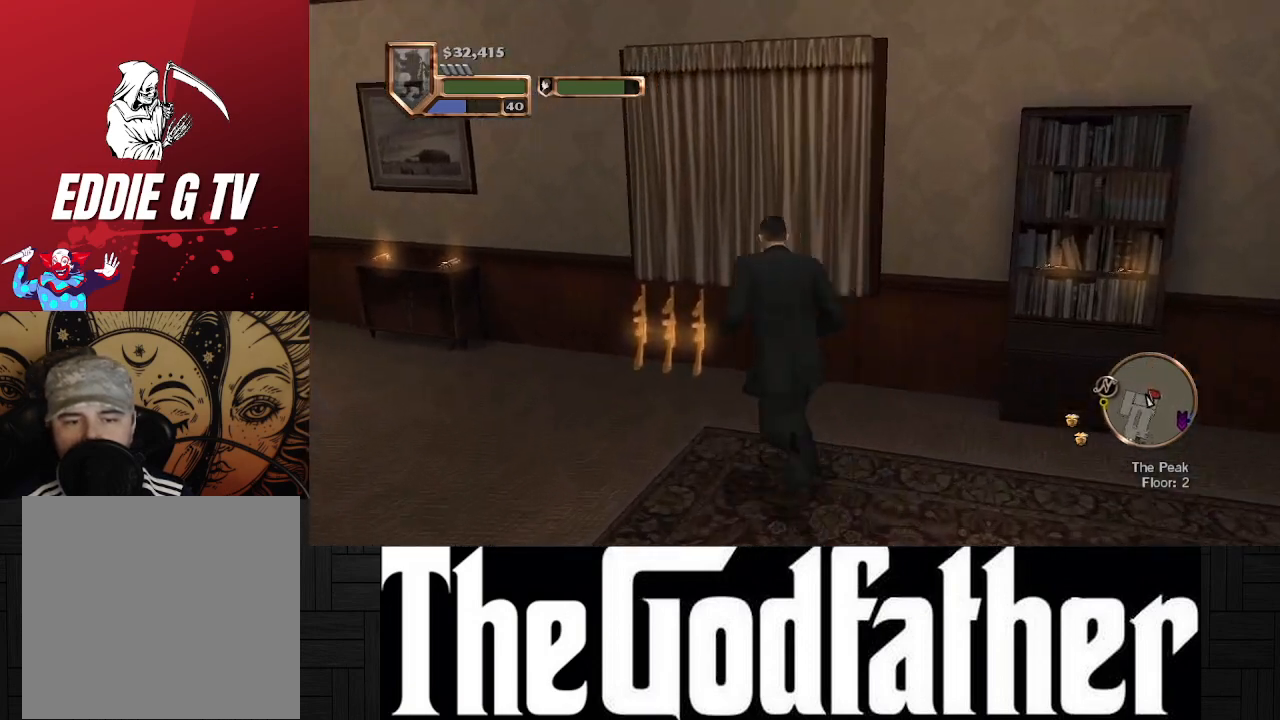
{"buttons": [], "left_stick": "up-left", "right_stick": "center", "events": [[267, "left_stick", "up-left"]]}
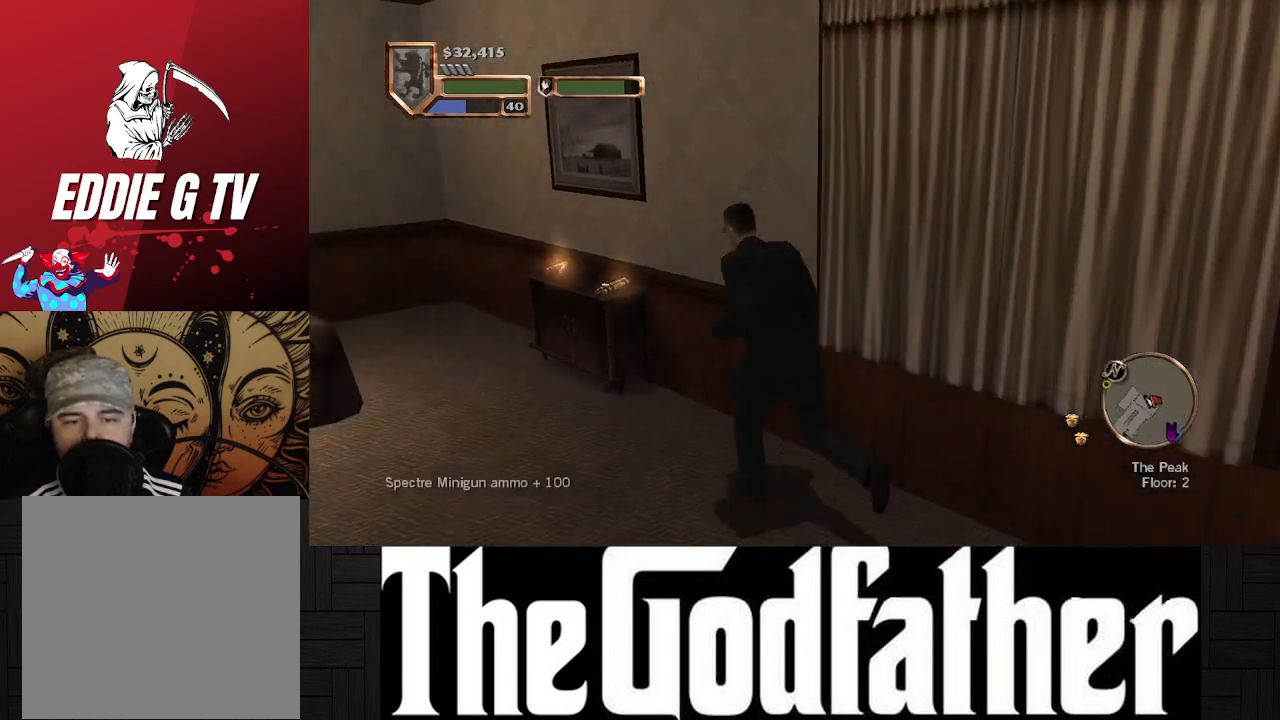
{"buttons": [], "left_stick": "up", "right_stick": "center", "events": [[217, "left_stick", "up"]]}
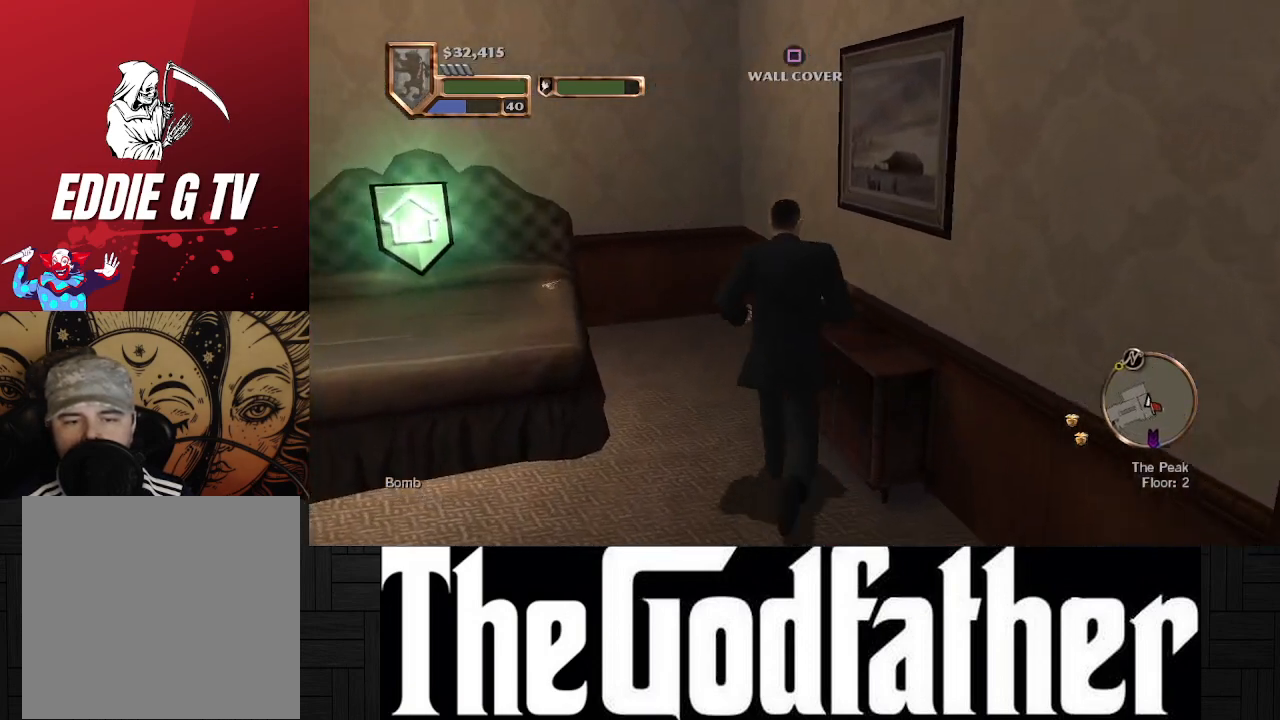
{"buttons": [], "left_stick": "down-right", "right_stick": "right", "events": [[167, "right_stick", "right"], [217, "left_stick", "up-right"], [350, "left_stick", "right"], [450, "left_stick", "down-right"]]}
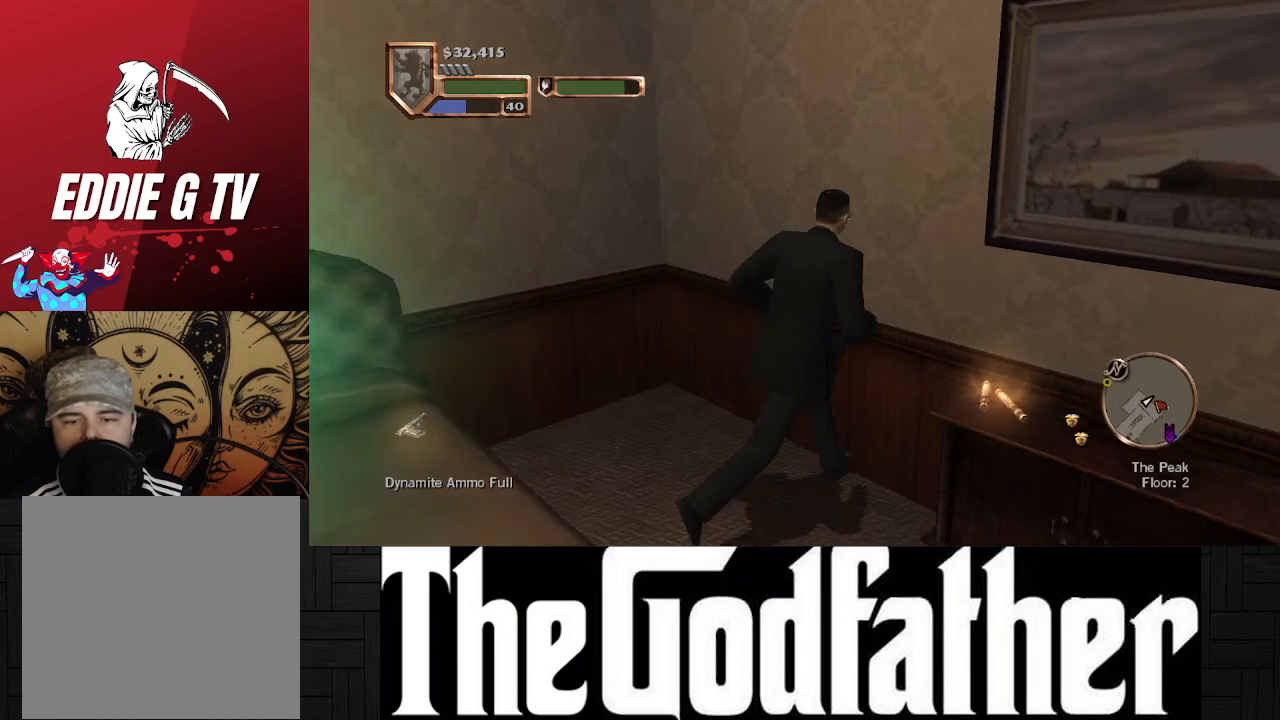
{"buttons": [], "left_stick": "right", "right_stick": "center", "events": [[350, "right_stick", "center"], [467, "left_stick", "right"]]}
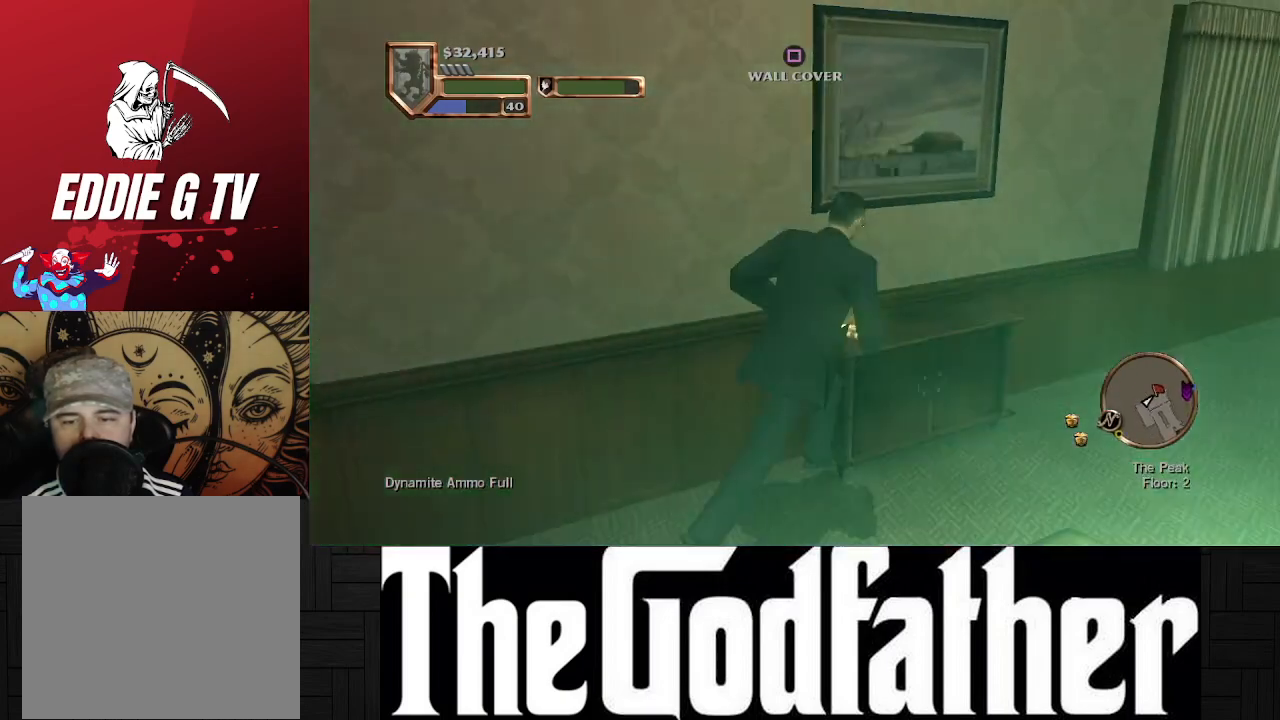
{"buttons": [], "left_stick": "up-right", "right_stick": "center", "events": [[17, "left_stick", "up-right"], [233, "left_stick", "down-right"], [500, "left_stick", "up-right"]]}